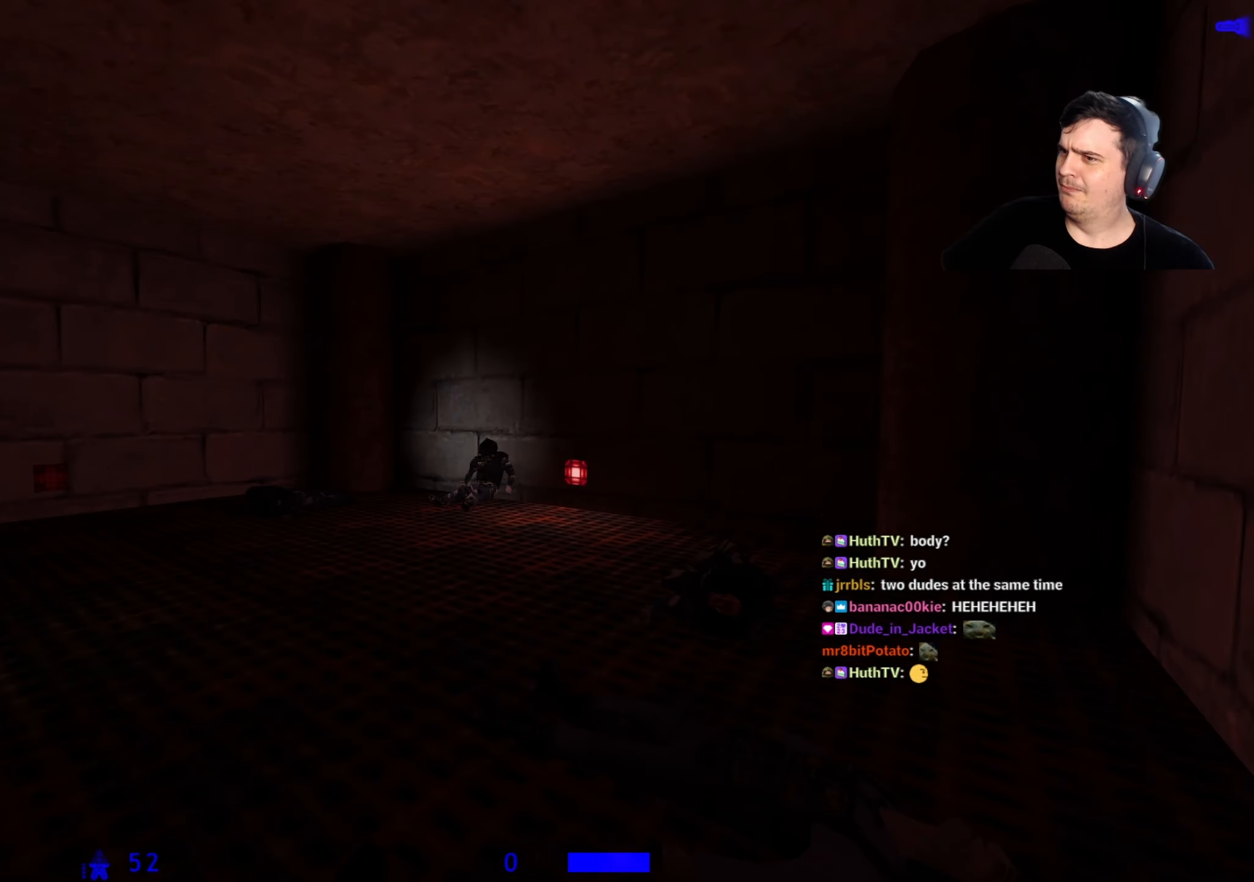
Gameplay with keyboard and mouse; each line is a JSON object with the keys held at the frame after it. "events" lists presses ("down") and releases ("up") of "1", "2", "3", "4", "5", "a", "alt", "c", "caps_lock", "ctrl", "d", "e", "f", "g", "q", "r", "s", "shift", "space", "t", "tab", "v", "w", "x" and "z" between this image and that frame as [ms after this image, input, new state], when the widget could be followed in between. No other keys are recorded. Mouse buttons are not recorded. Not read: mouse_move.
{"keys": [], "events": []}
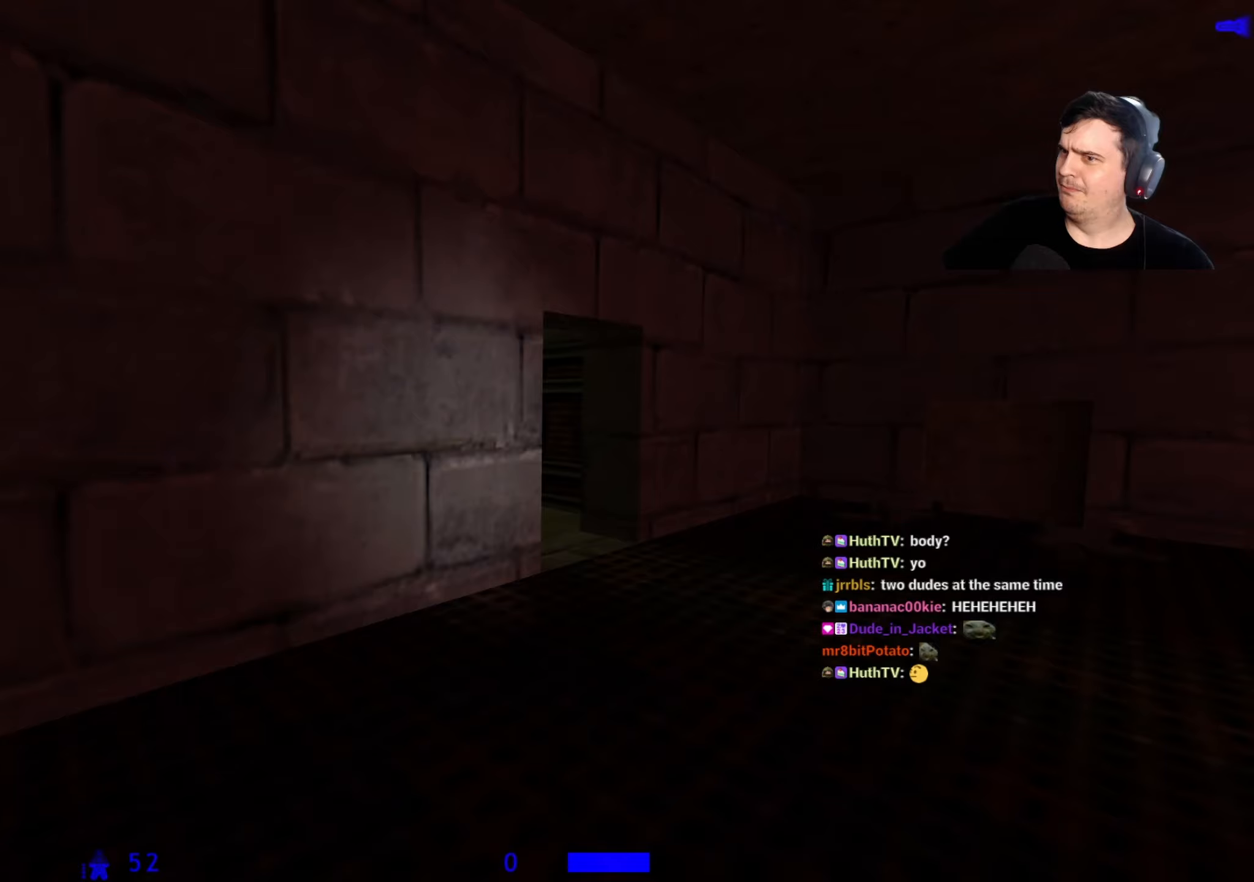
{"keys": [], "events": []}
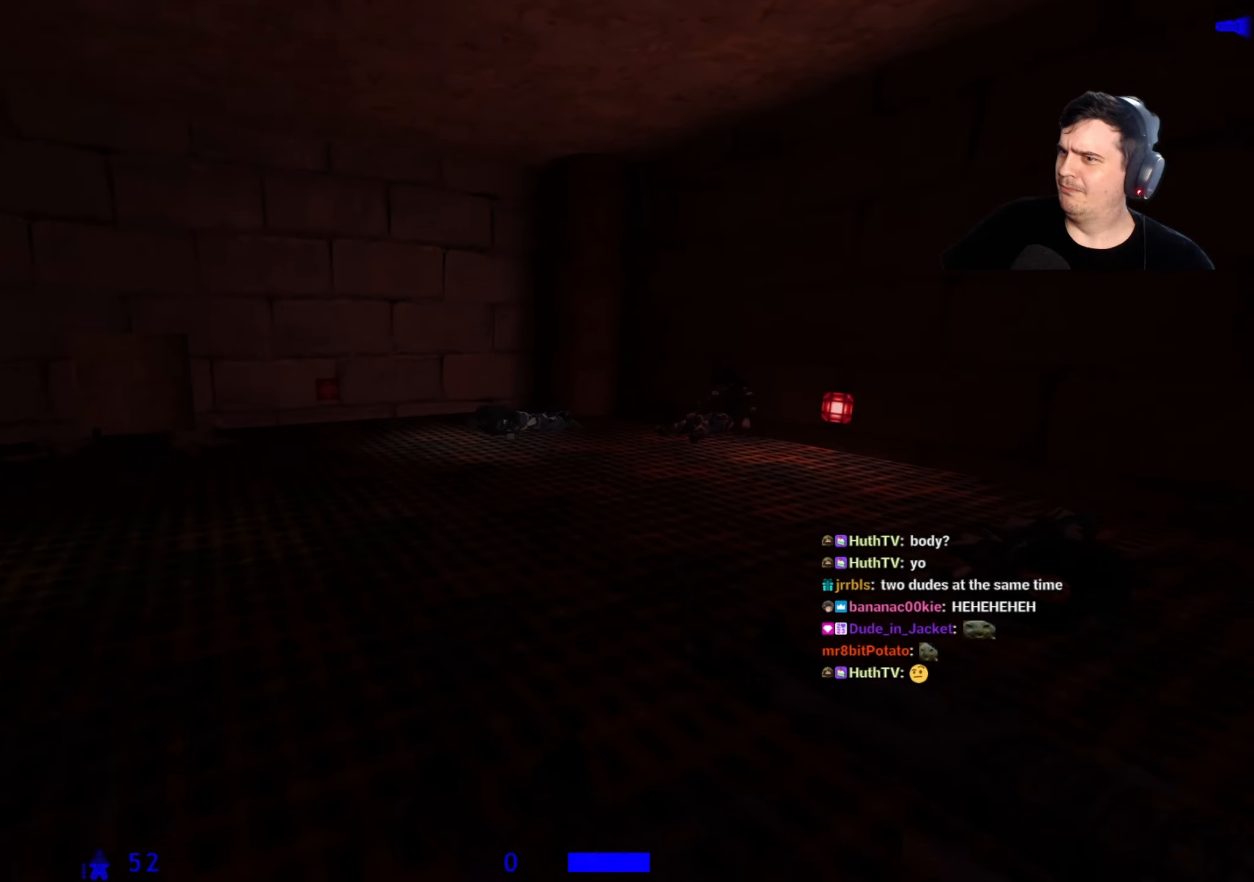
{"keys": [], "events": []}
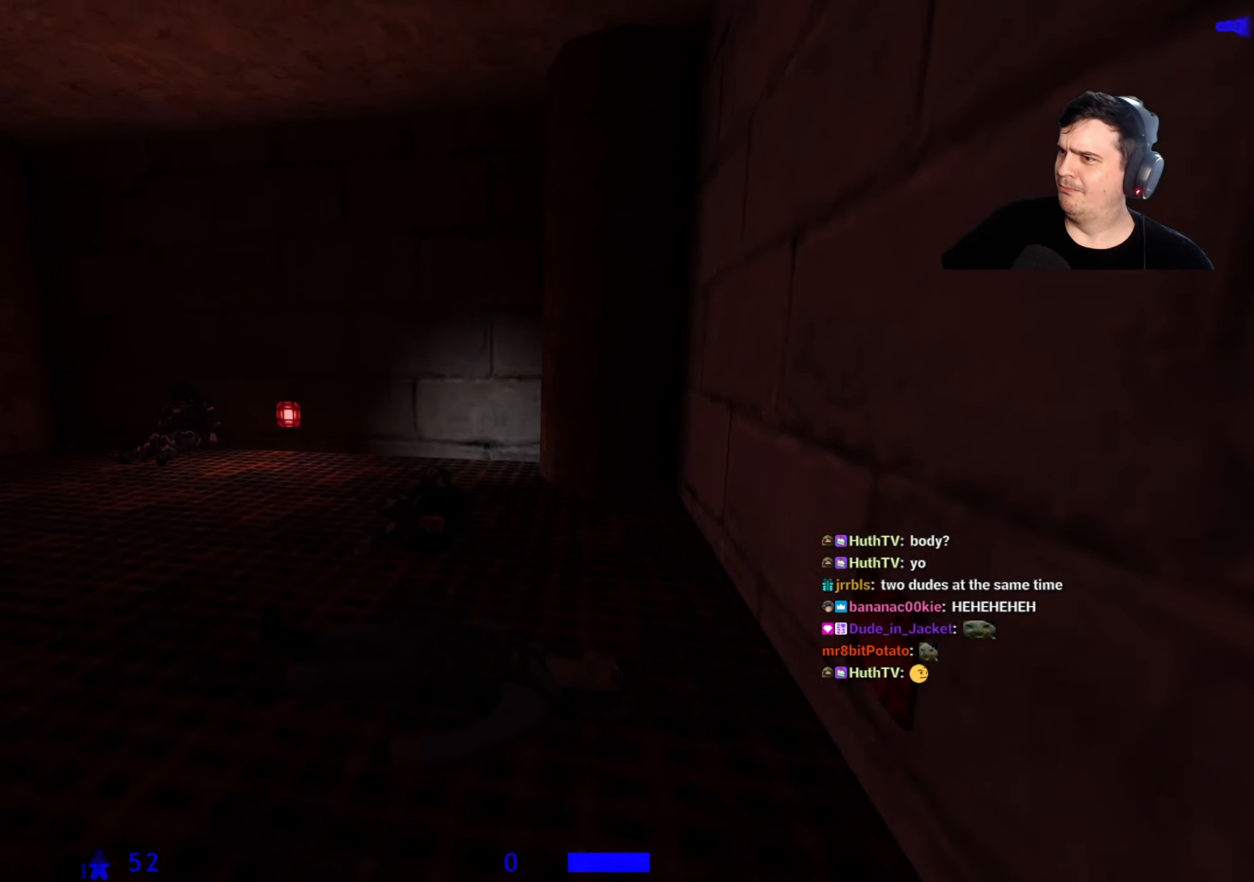
{"keys": [], "events": []}
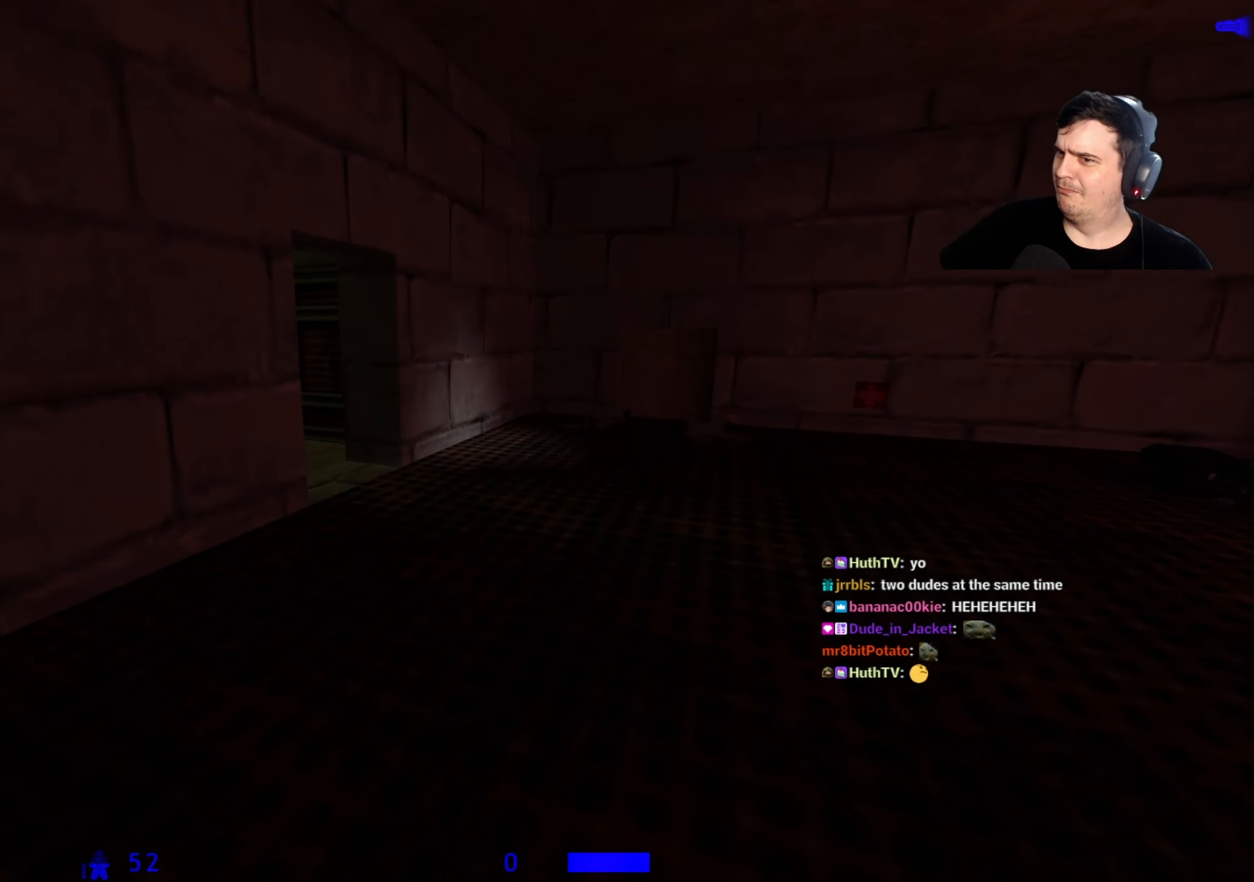
{"keys": [], "events": []}
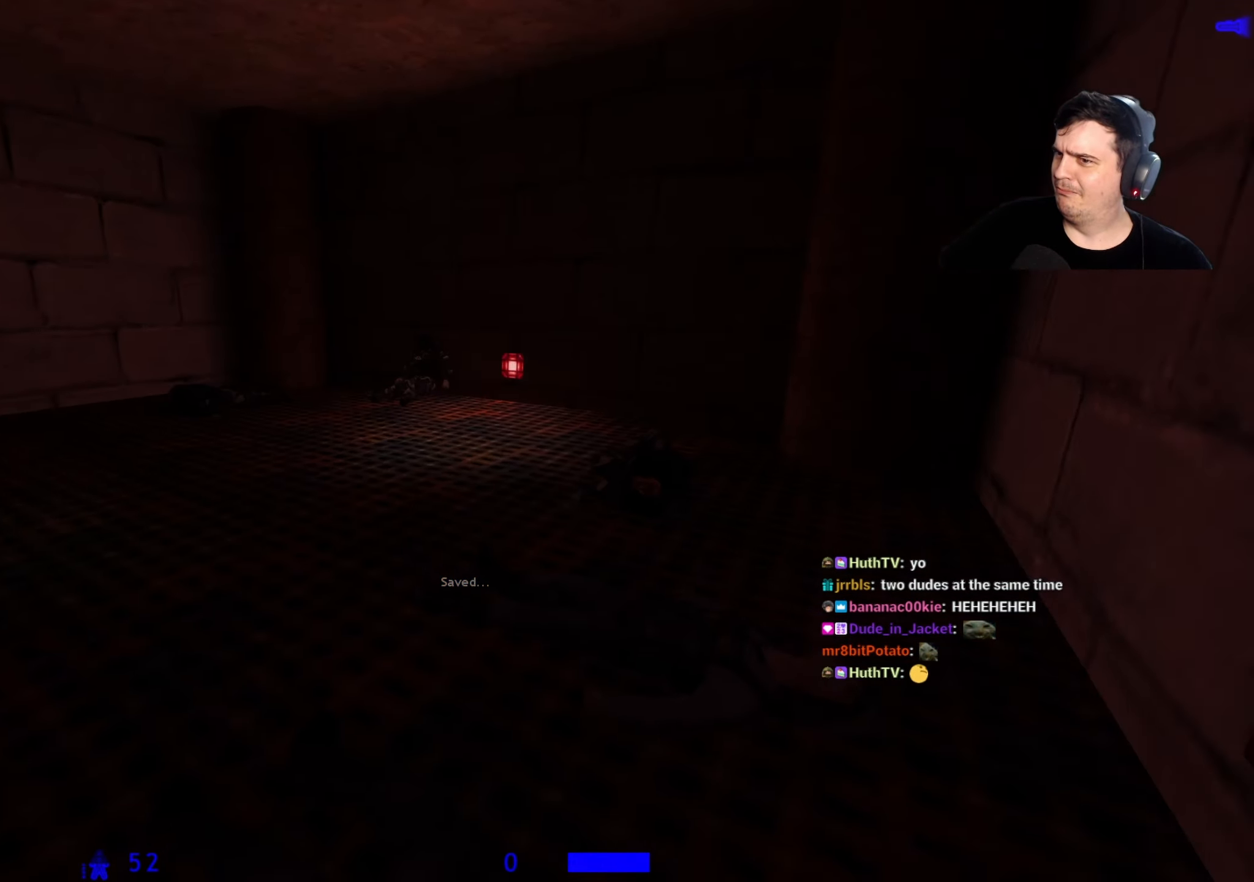
{"keys": [], "events": []}
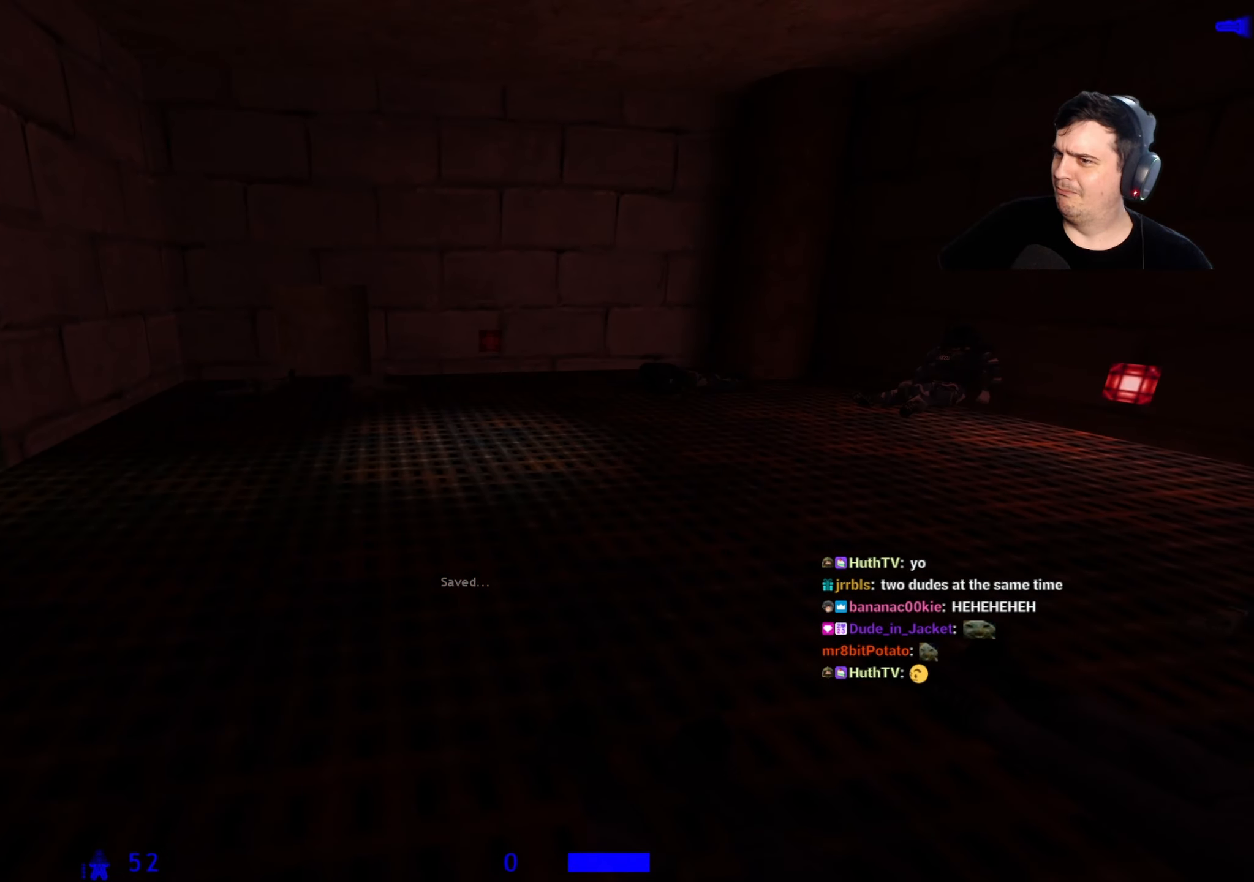
{"keys": [], "events": []}
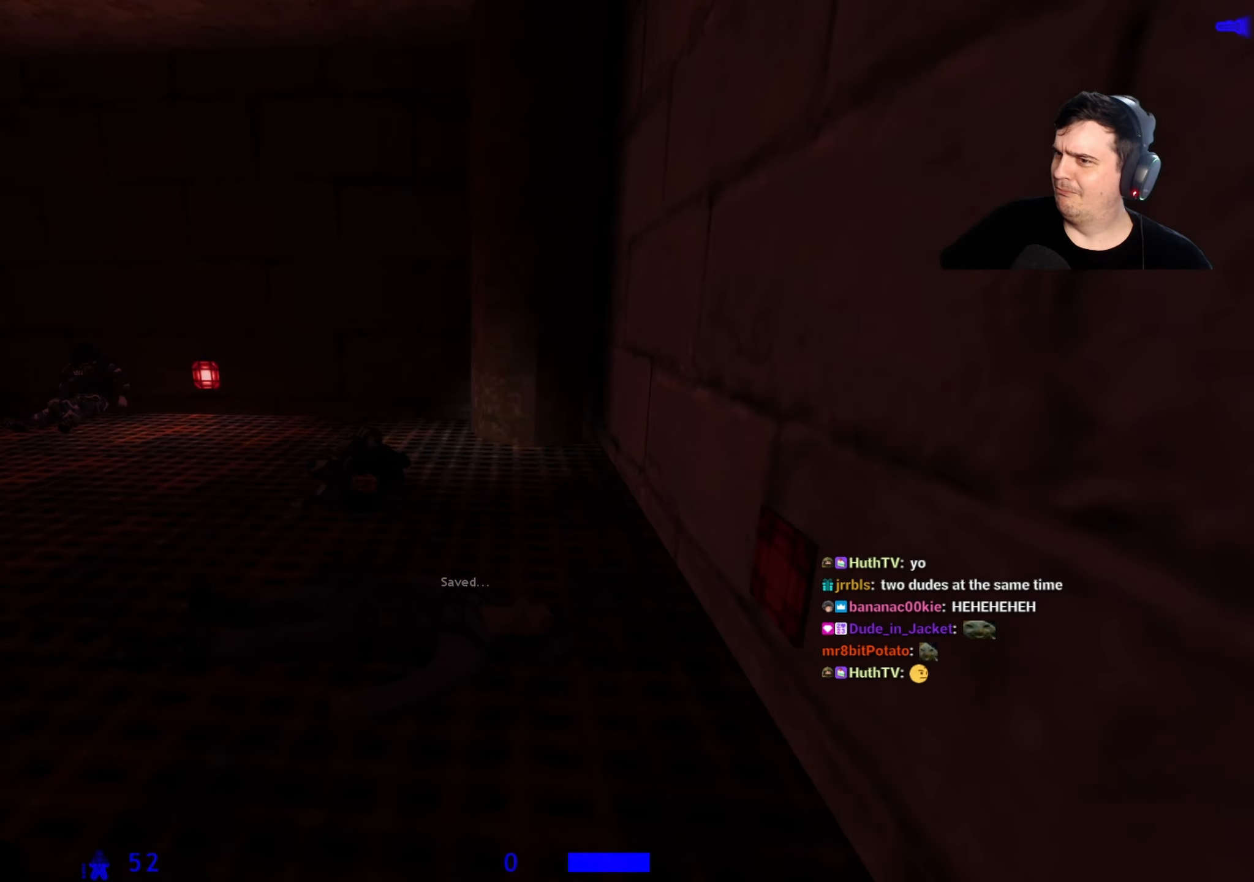
{"keys": [], "events": []}
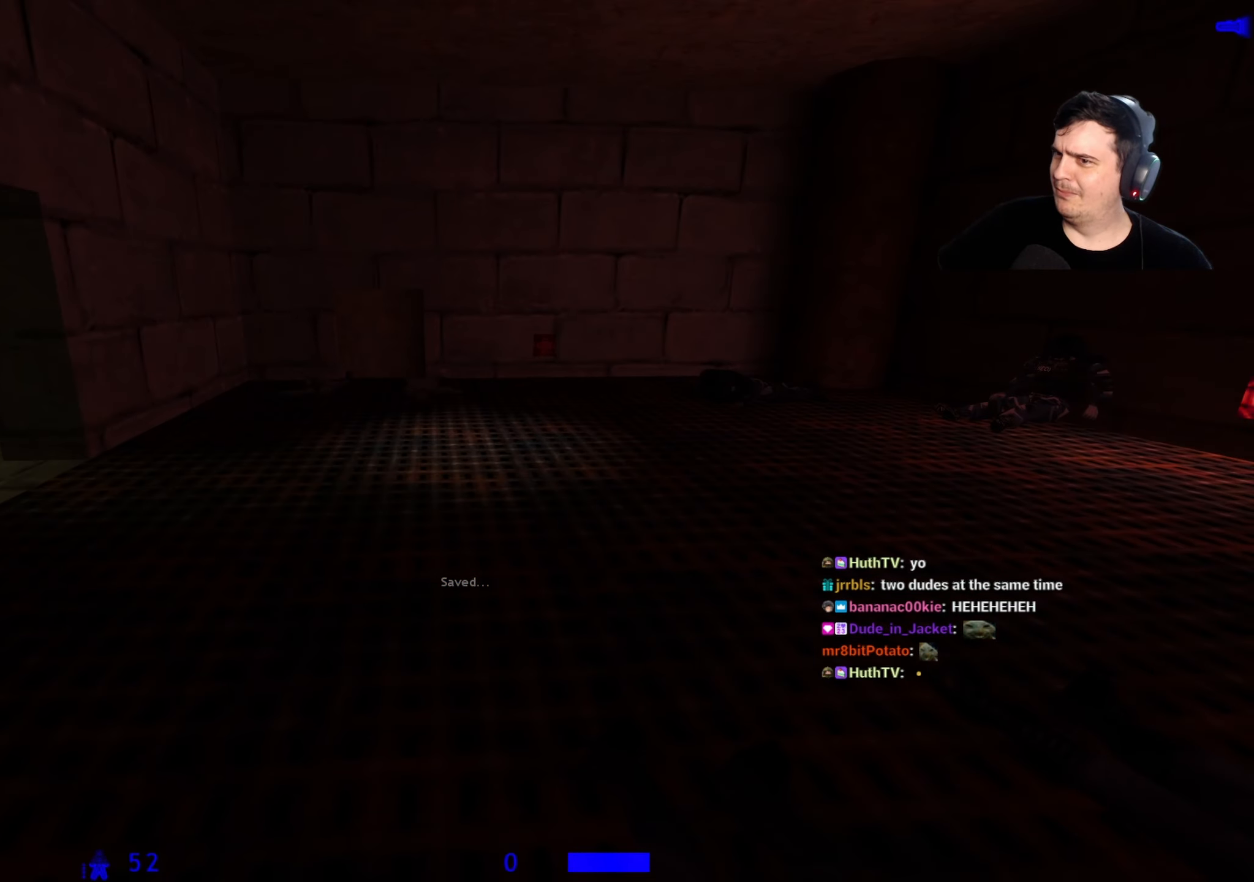
{"keys": [], "events": []}
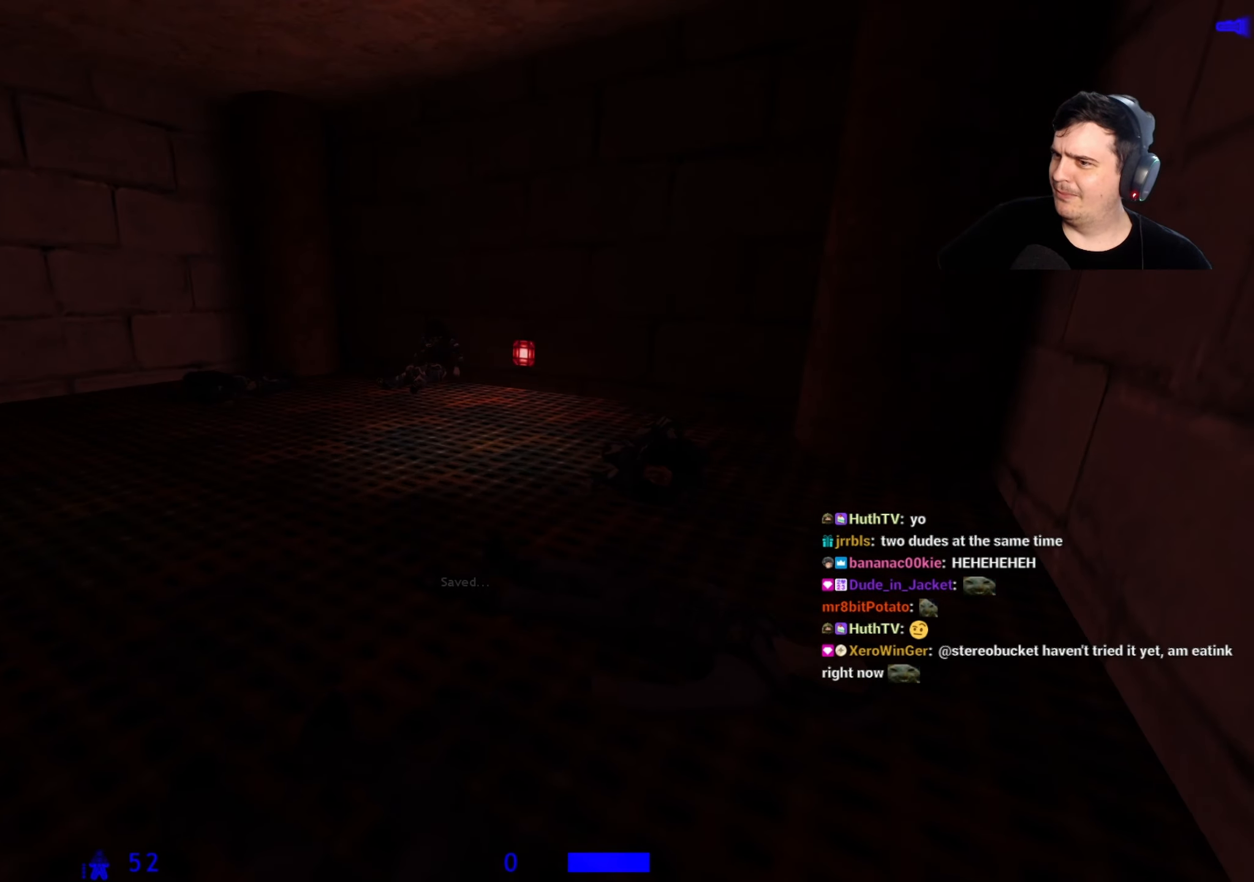
{"keys": [], "events": [[67, "w", "down"], [167, "d", "down"], [250, "d", "up"], [350, "w", "up"]]}
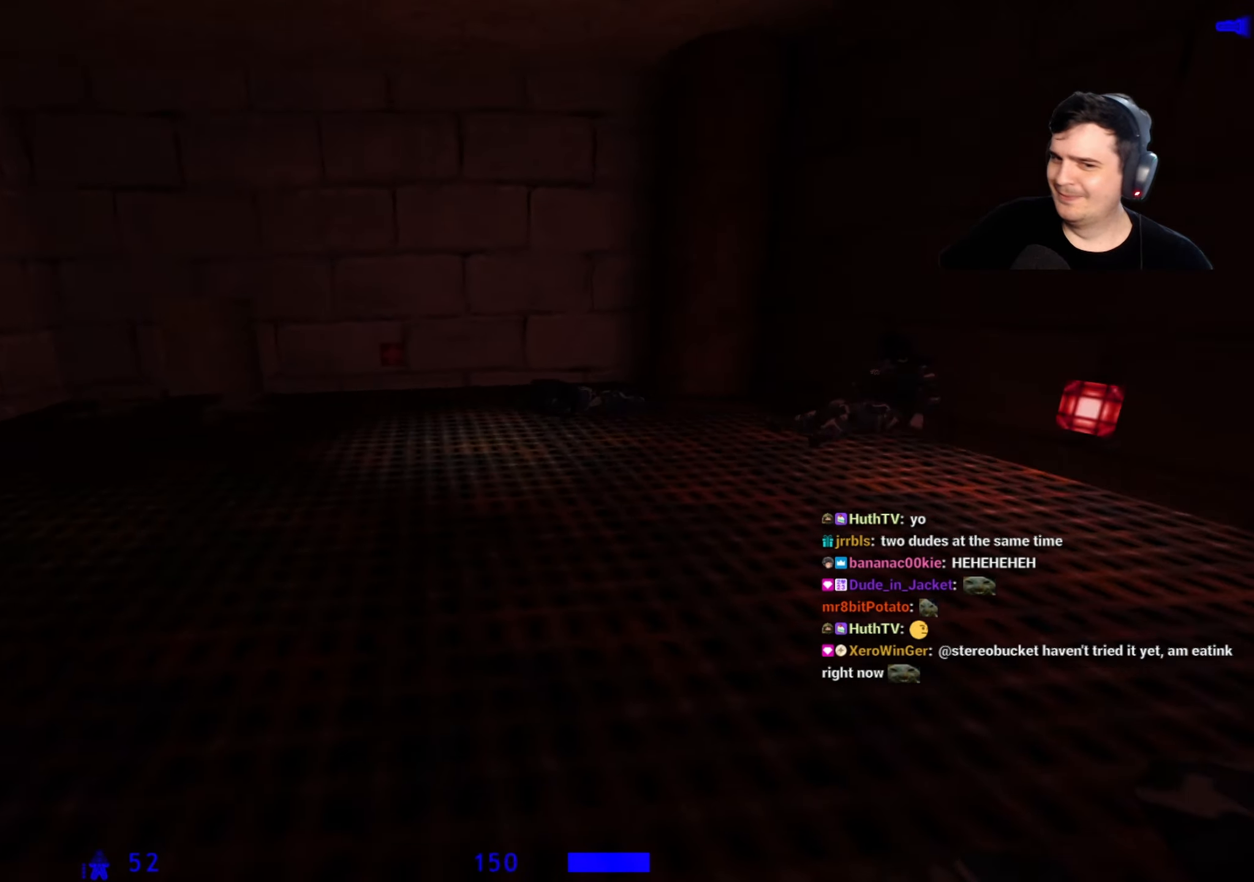
{"keys": [], "events": [[133, "d", "down"], [267, "d", "up"]]}
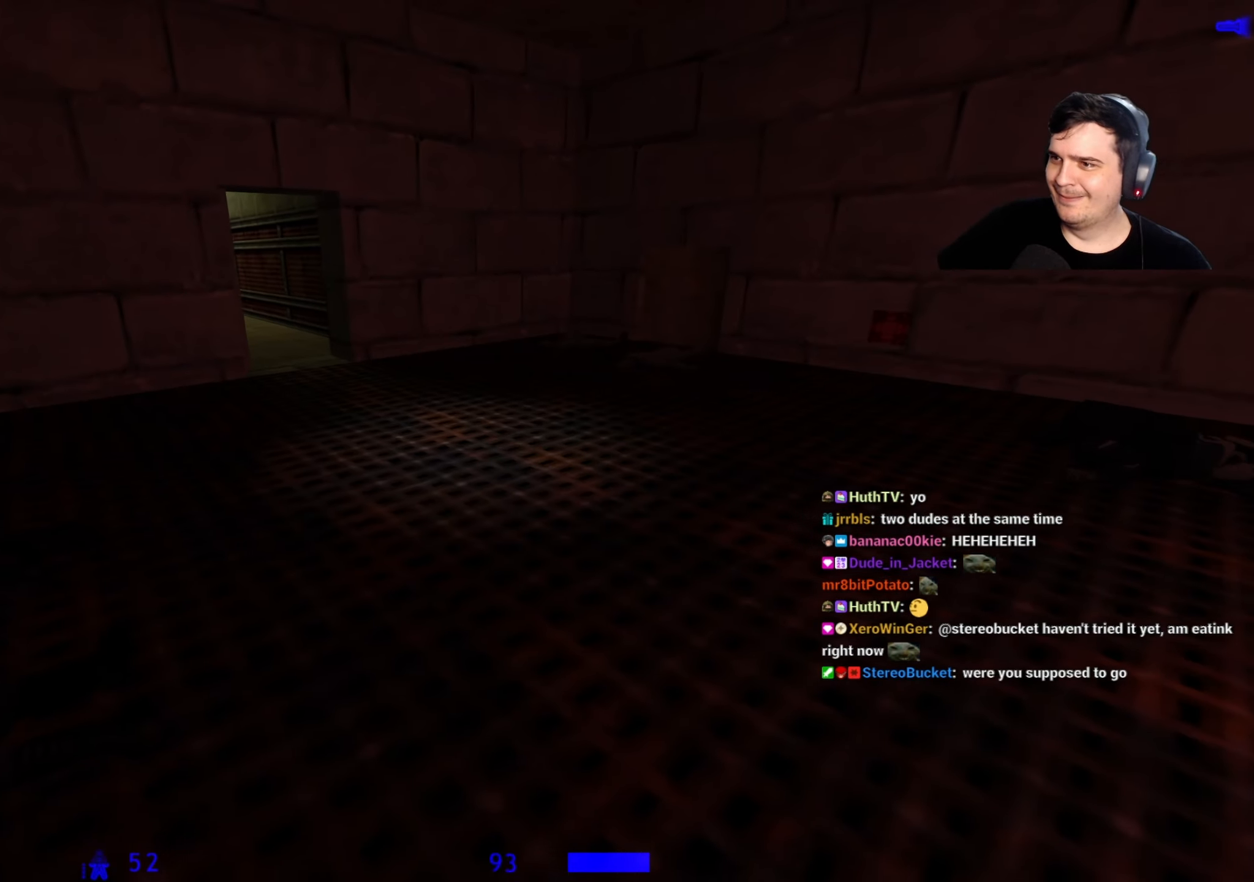
{"keys": [], "events": []}
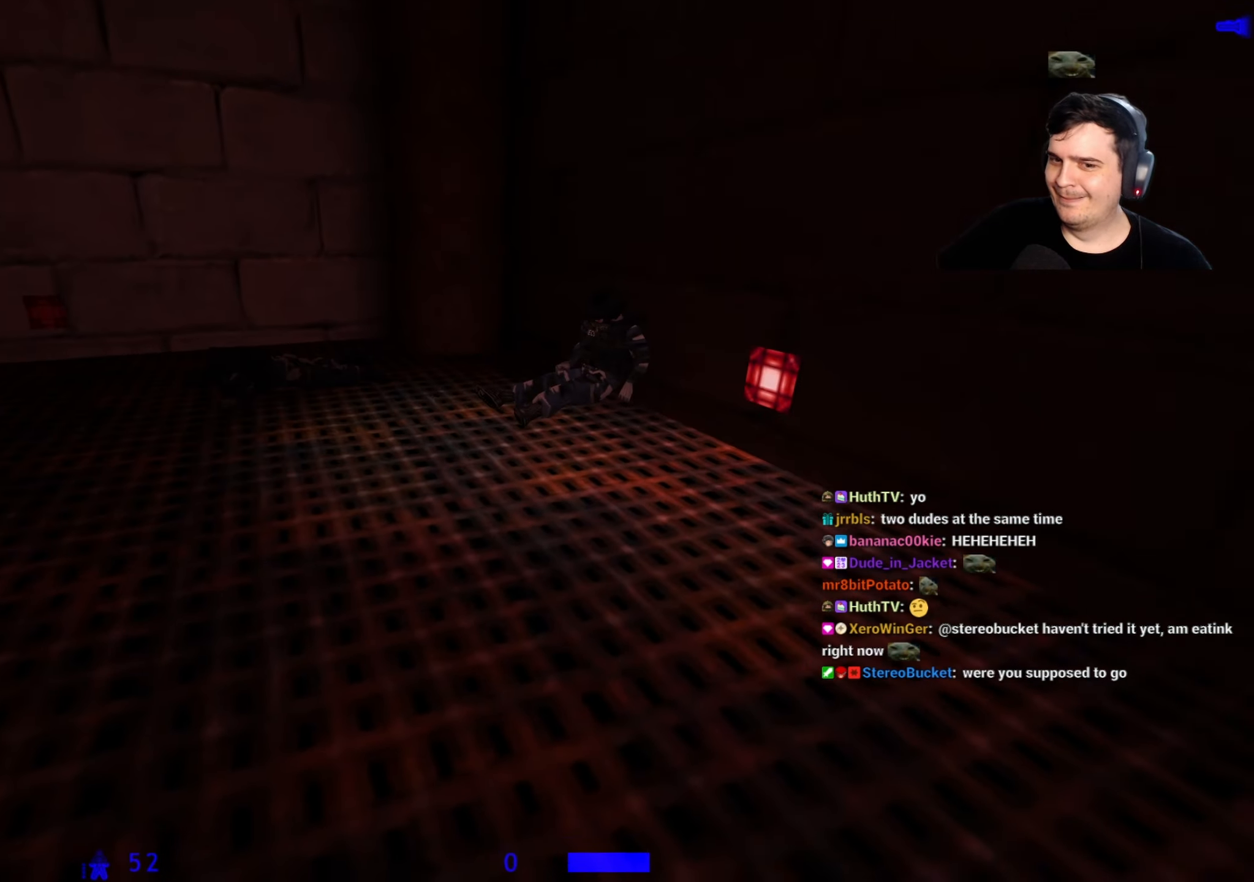
{"keys": [], "events": []}
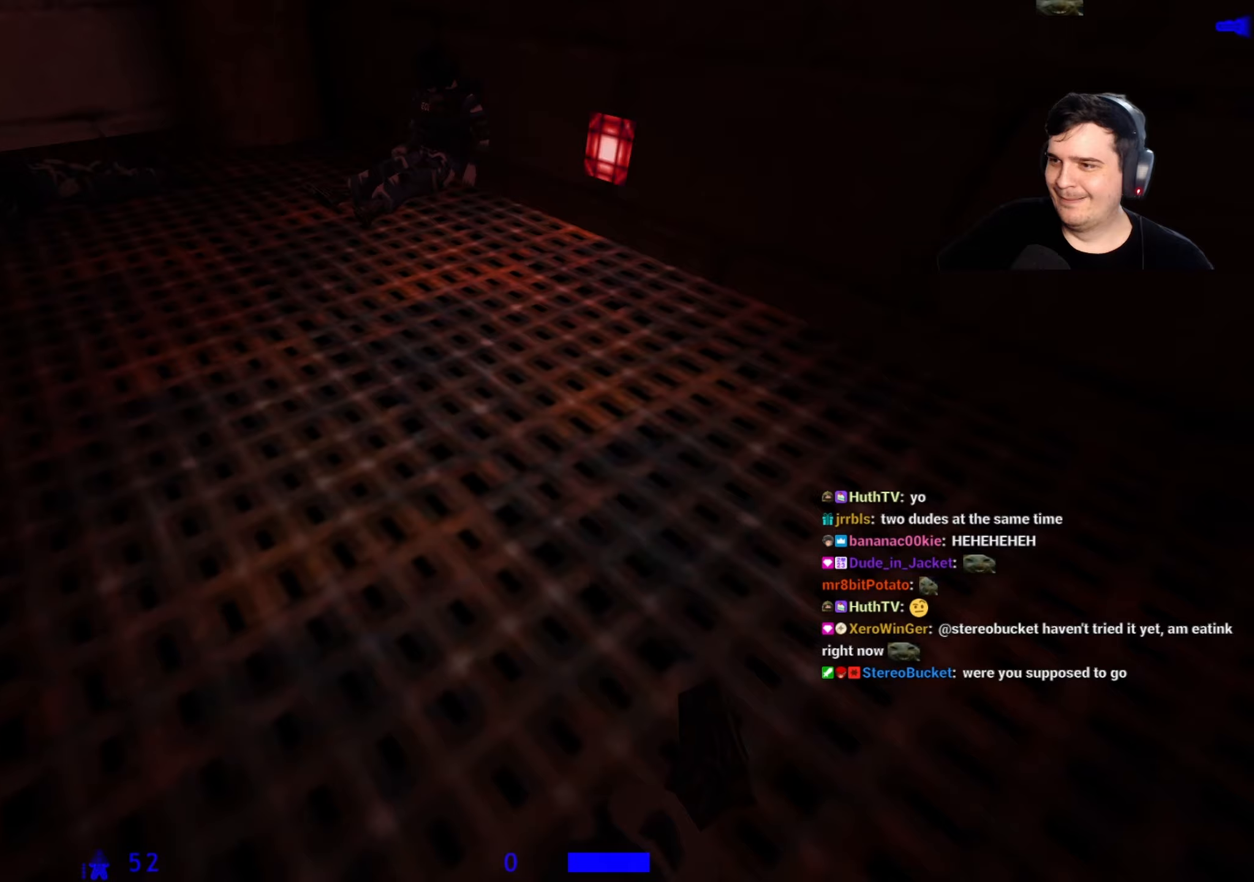
{"keys": [], "events": []}
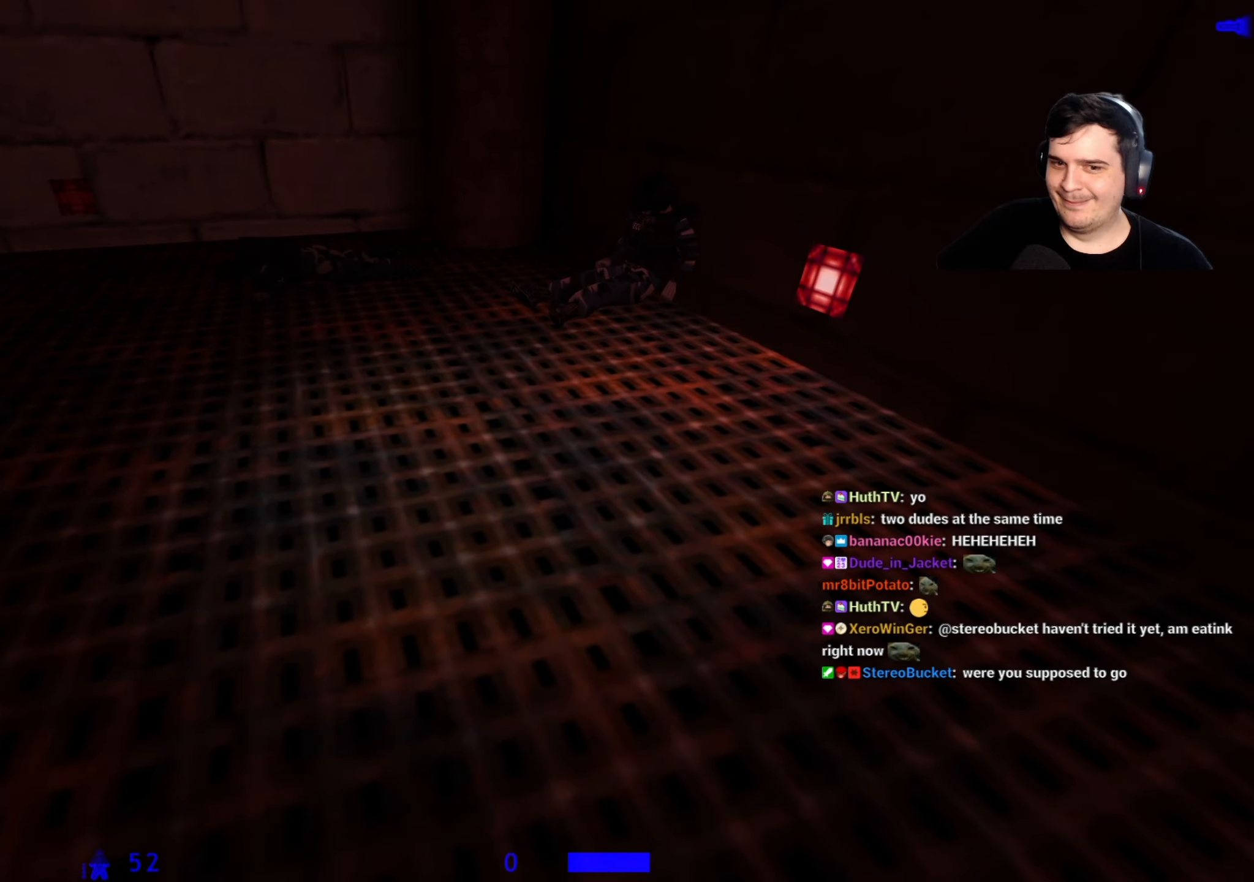
{"keys": ["w"], "events": [[417, "w", "down"]]}
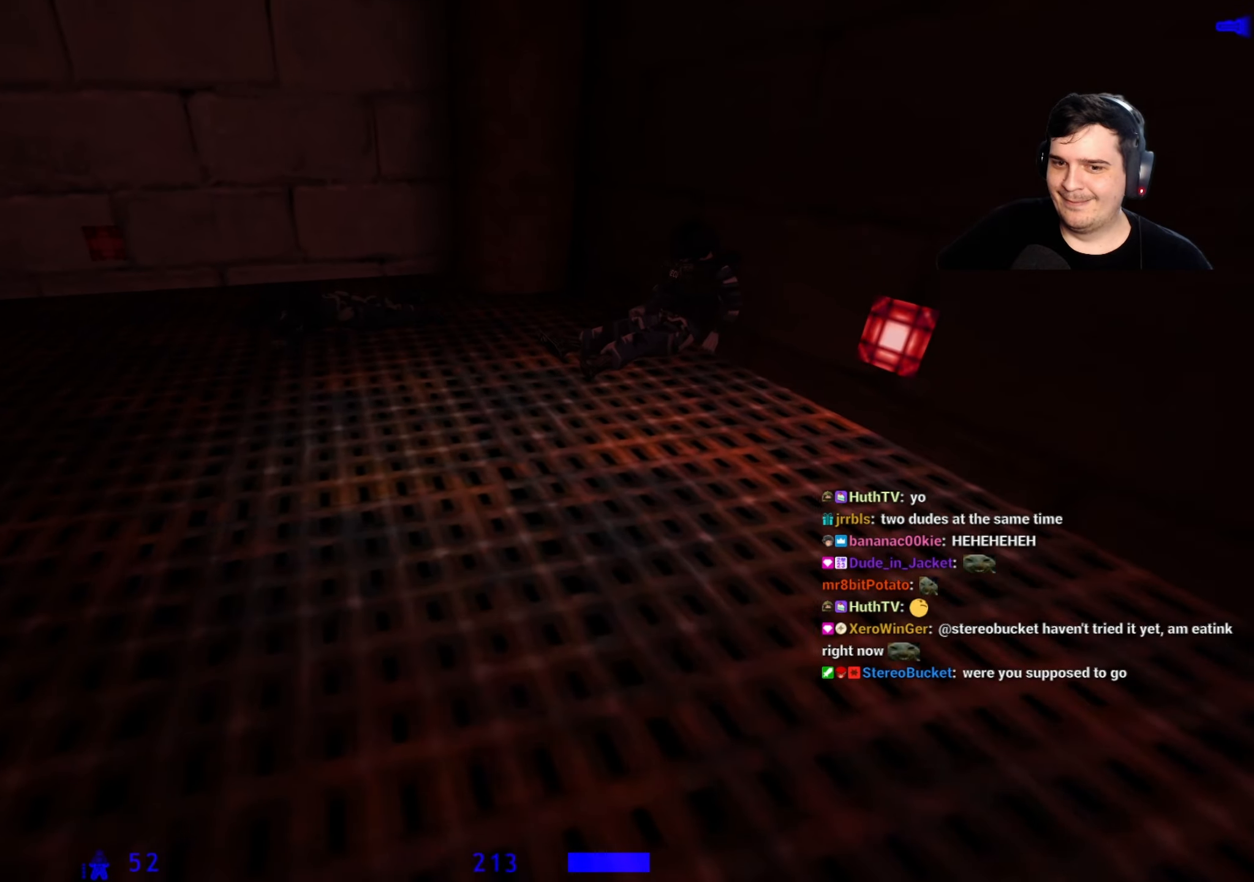
{"keys": [], "events": [[17, "d", "down"], [117, "d", "up"], [167, "w", "up"]]}
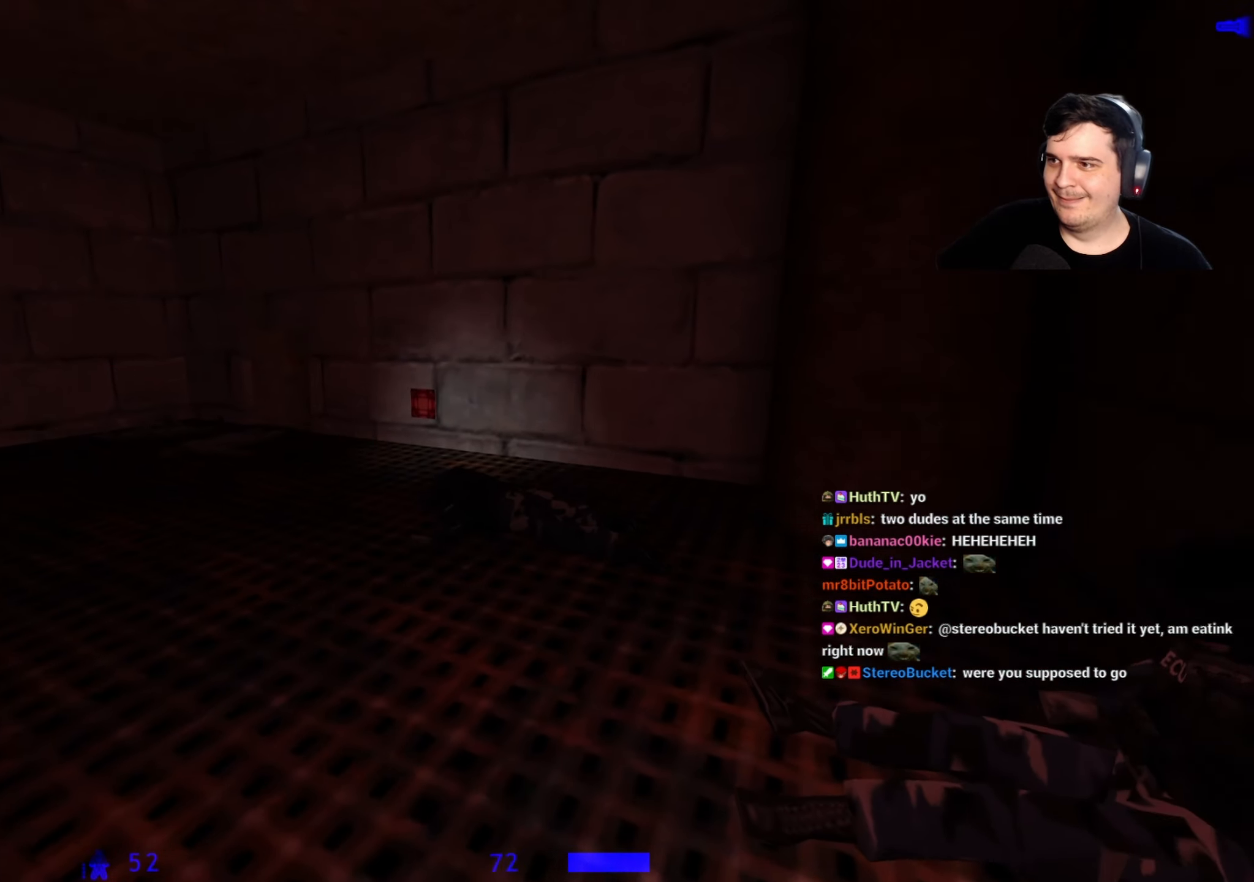
{"keys": [], "events": [[183, "d", "down"], [217, "w", "down"], [317, "d", "up"], [400, "w", "up"]]}
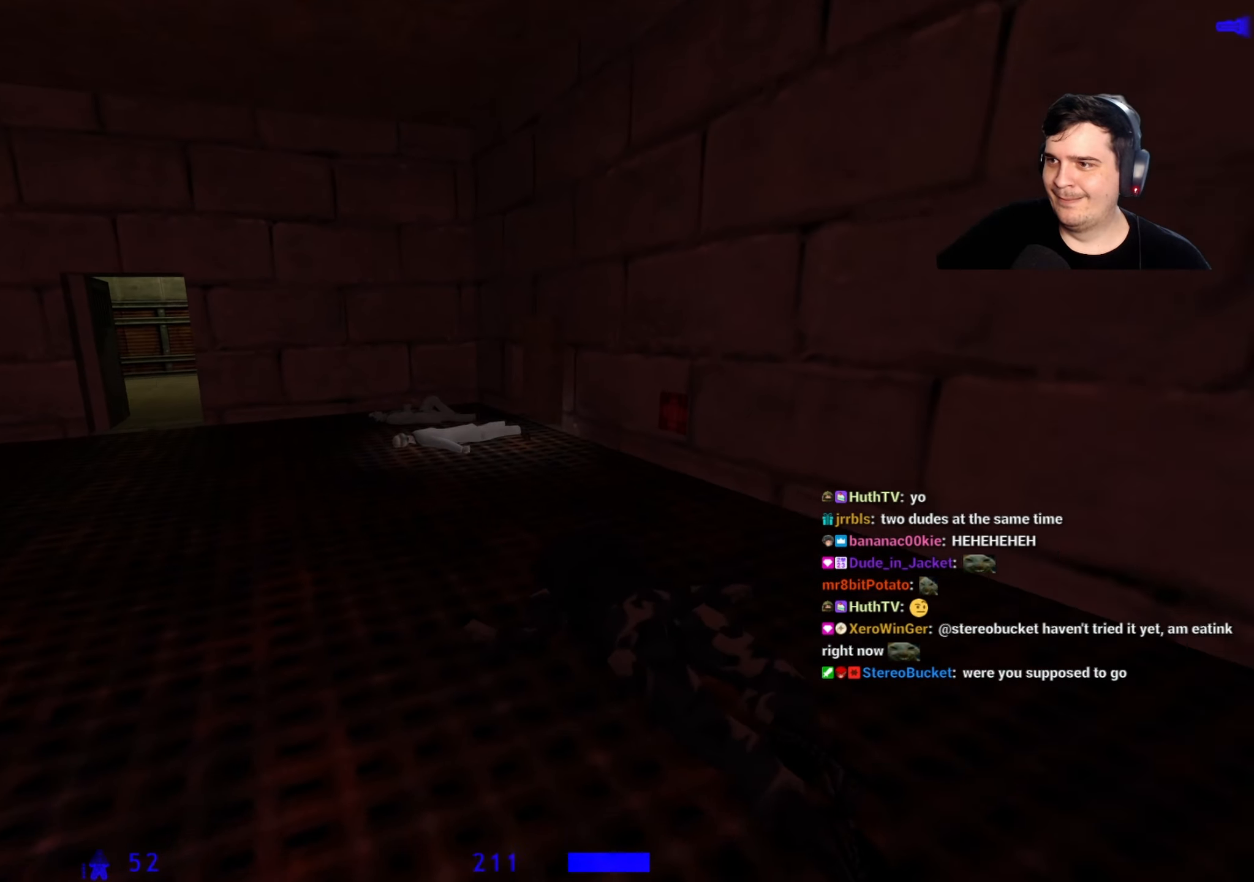
{"keys": ["w"], "events": [[333, "w", "down"]]}
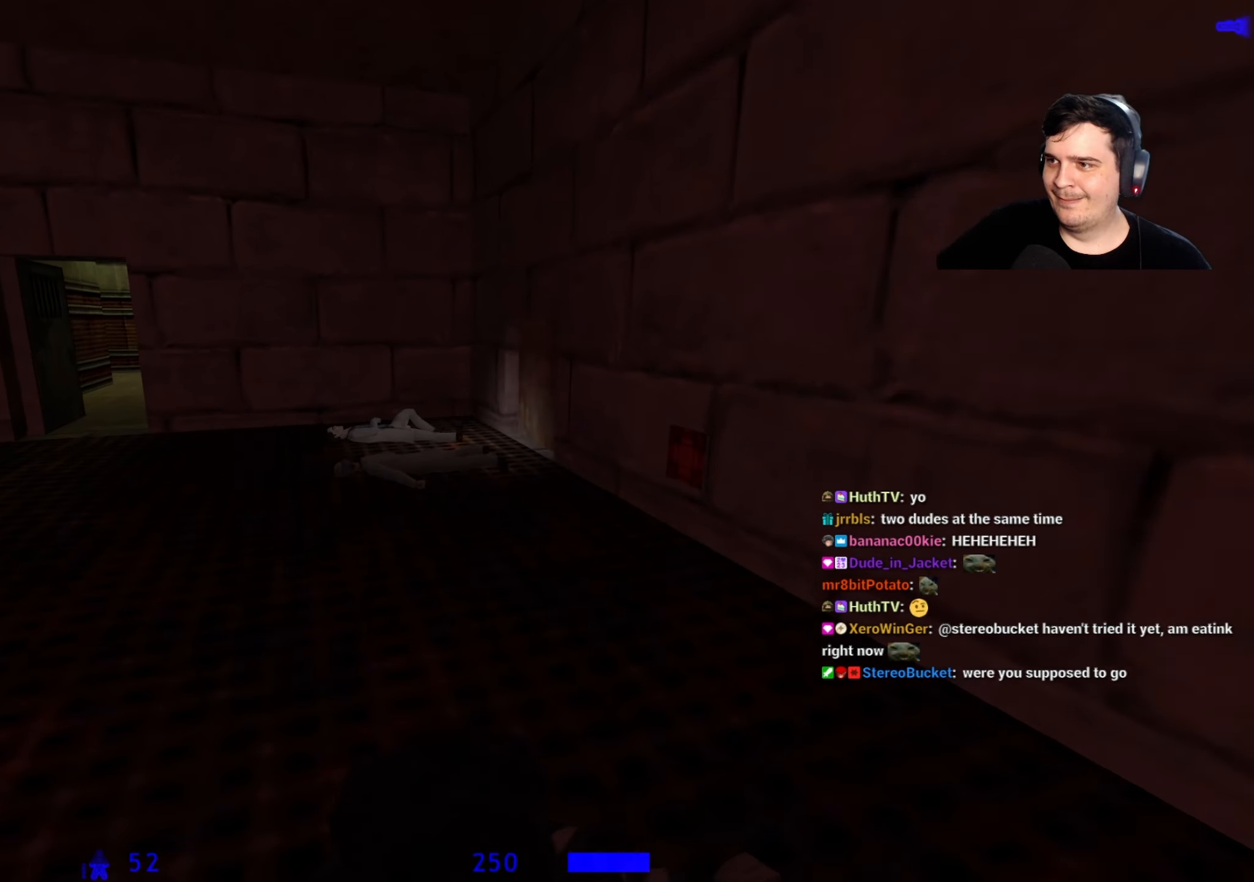
{"keys": ["a", "w"], "events": [[67, "a", "down"], [117, "a", "up"], [483, "a", "down"]]}
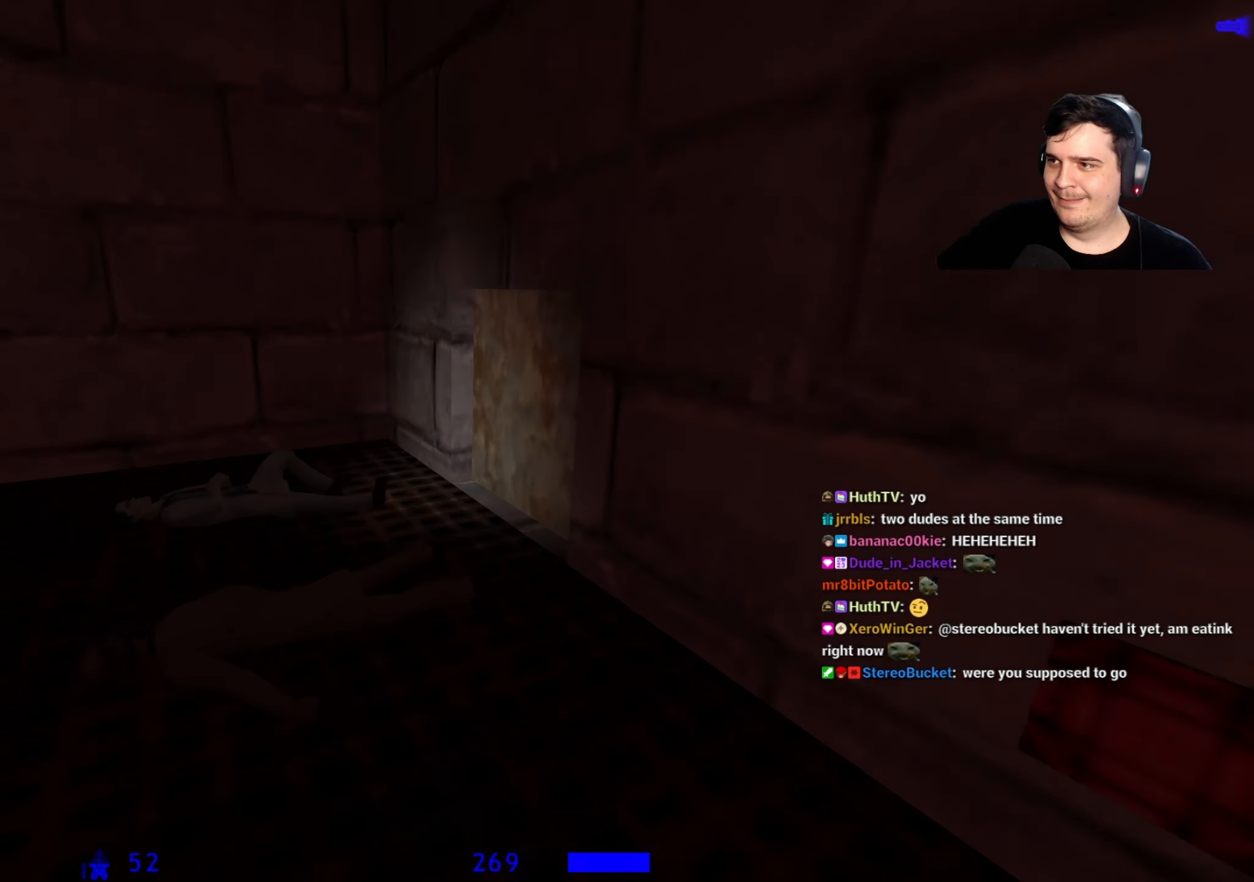
{"keys": ["ctrl", "w"], "events": [[33, "a", "up"], [217, "w", "up"], [317, "ctrl", "down"], [500, "w", "down"]]}
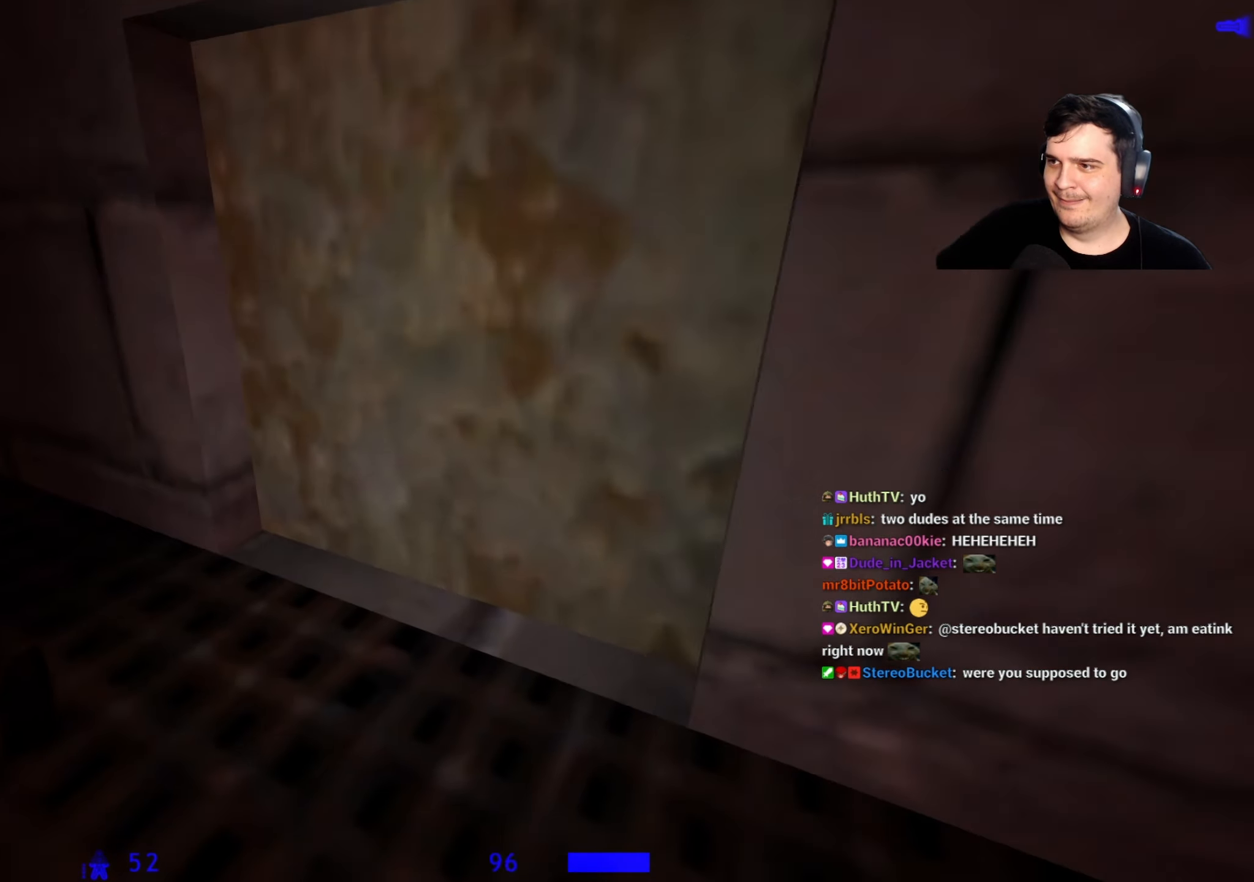
{"keys": ["ctrl", "w"], "events": [[383, "e", "down"], [483, "e", "up"]]}
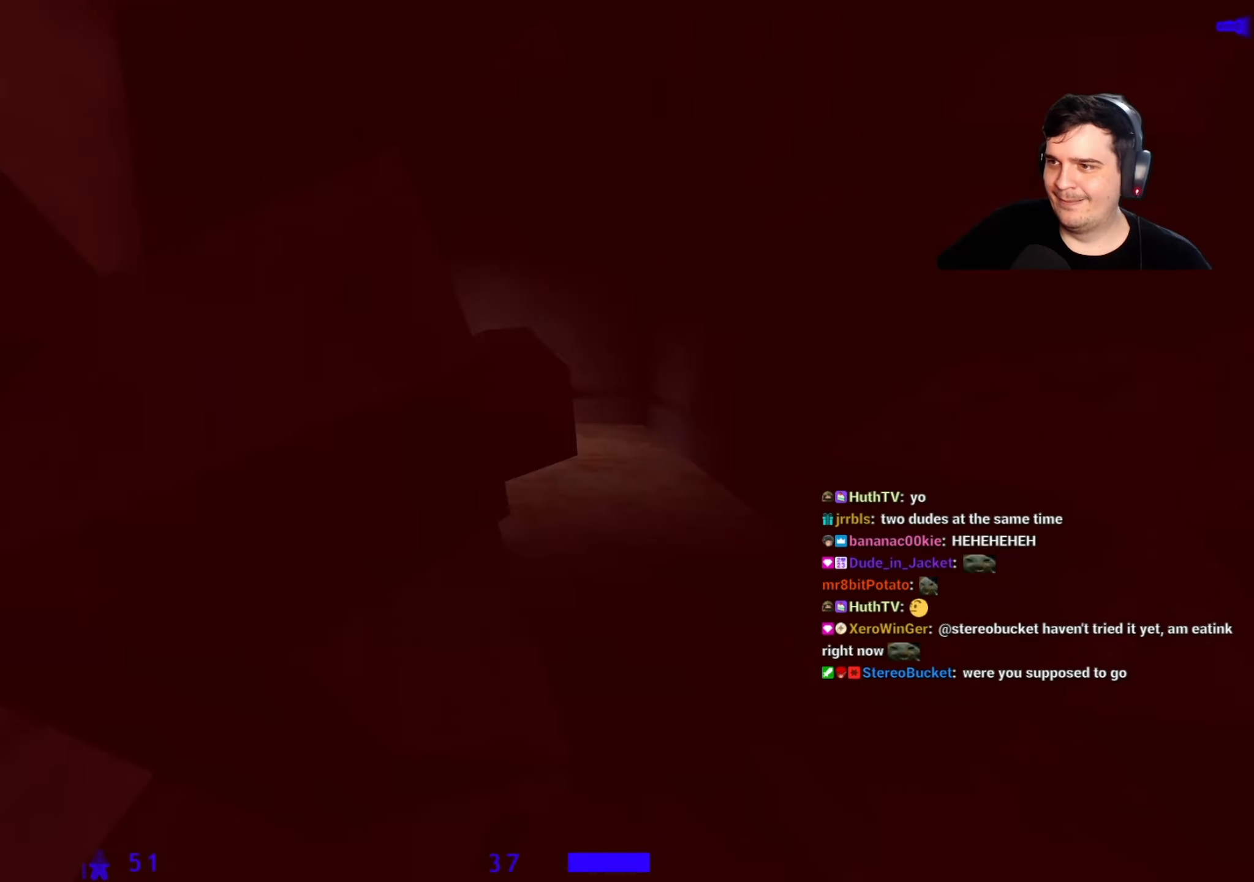
{"keys": ["ctrl", "w"], "events": [[400, "d", "down"], [483, "d", "up"]]}
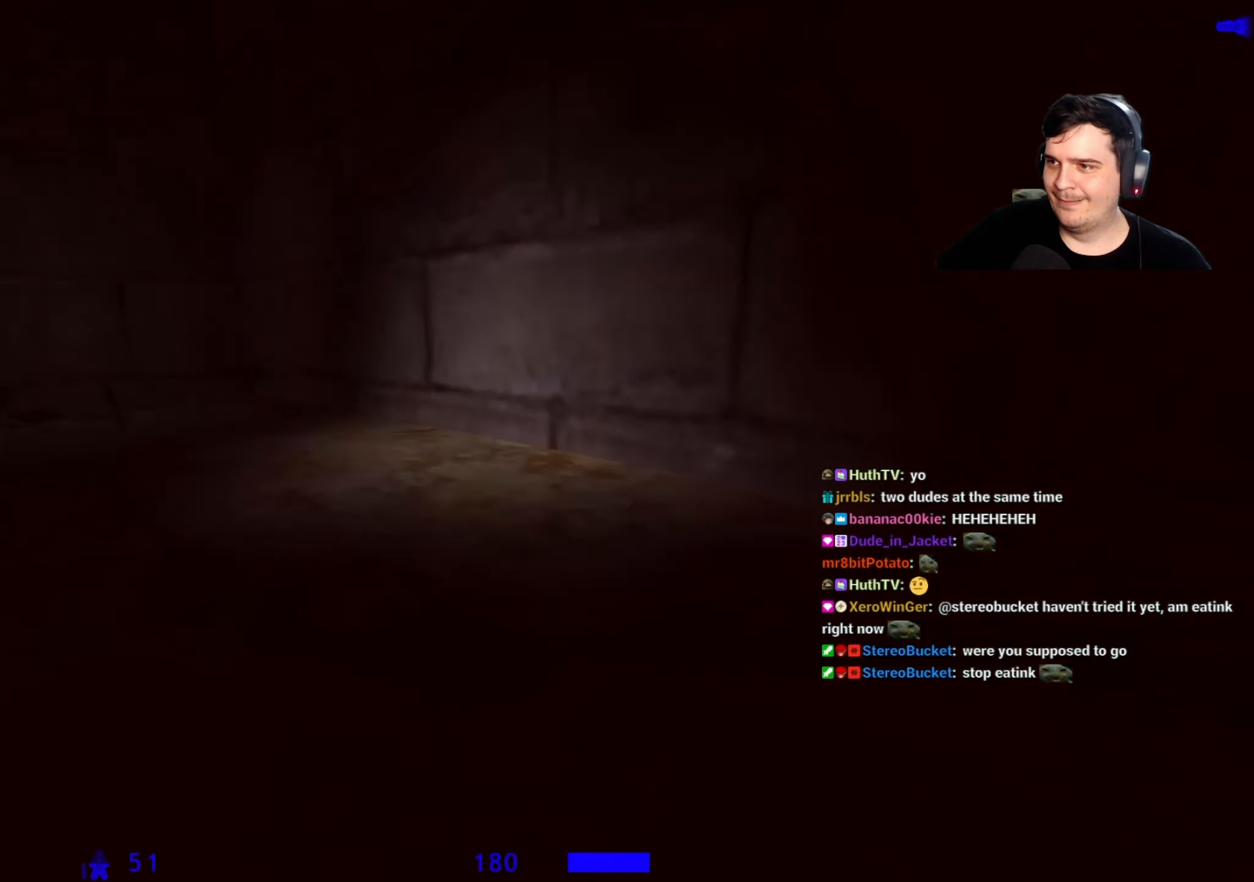
{"keys": ["a", "ctrl", "w"], "events": [[417, "a", "down"]]}
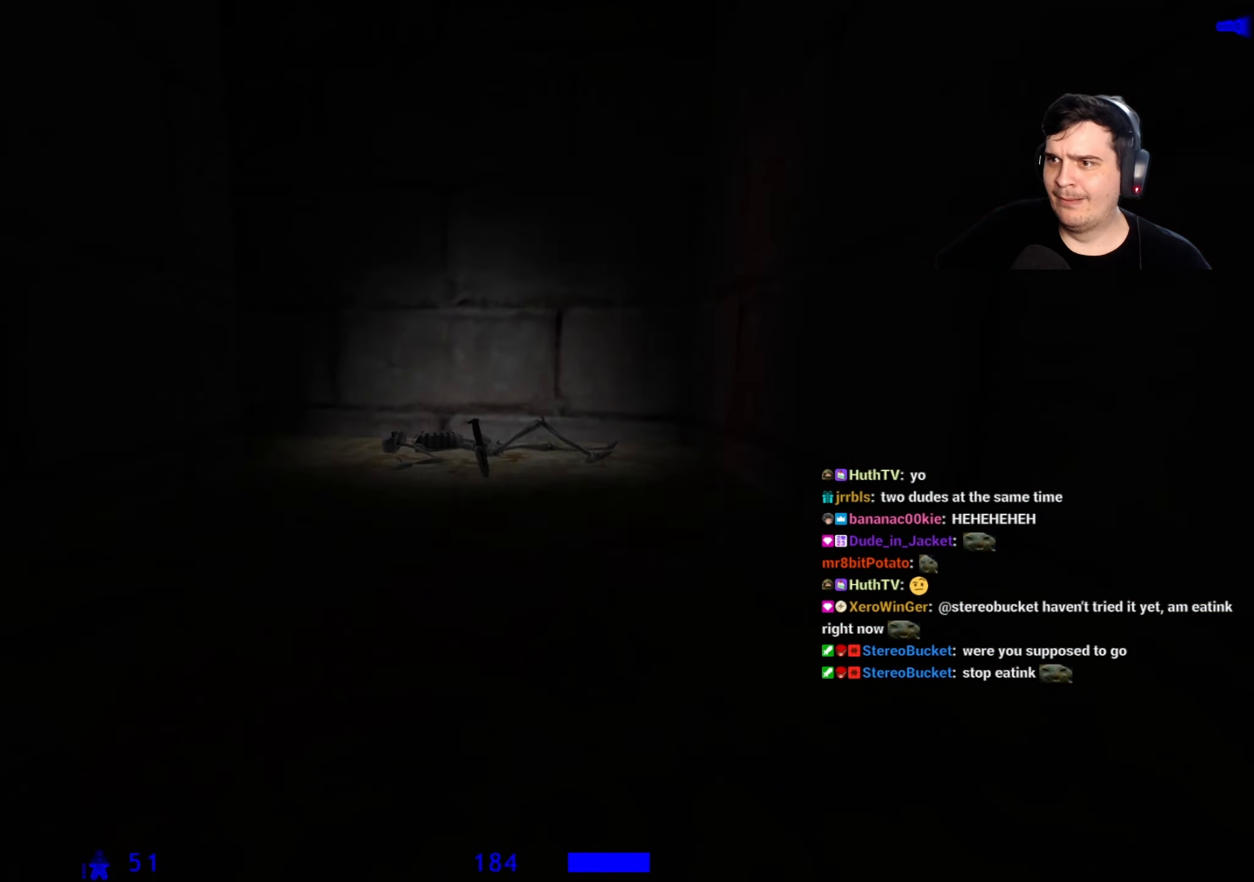
{"keys": ["ctrl", "w"], "events": [[100, "a", "up"], [283, "d", "down"], [433, "d", "up"]]}
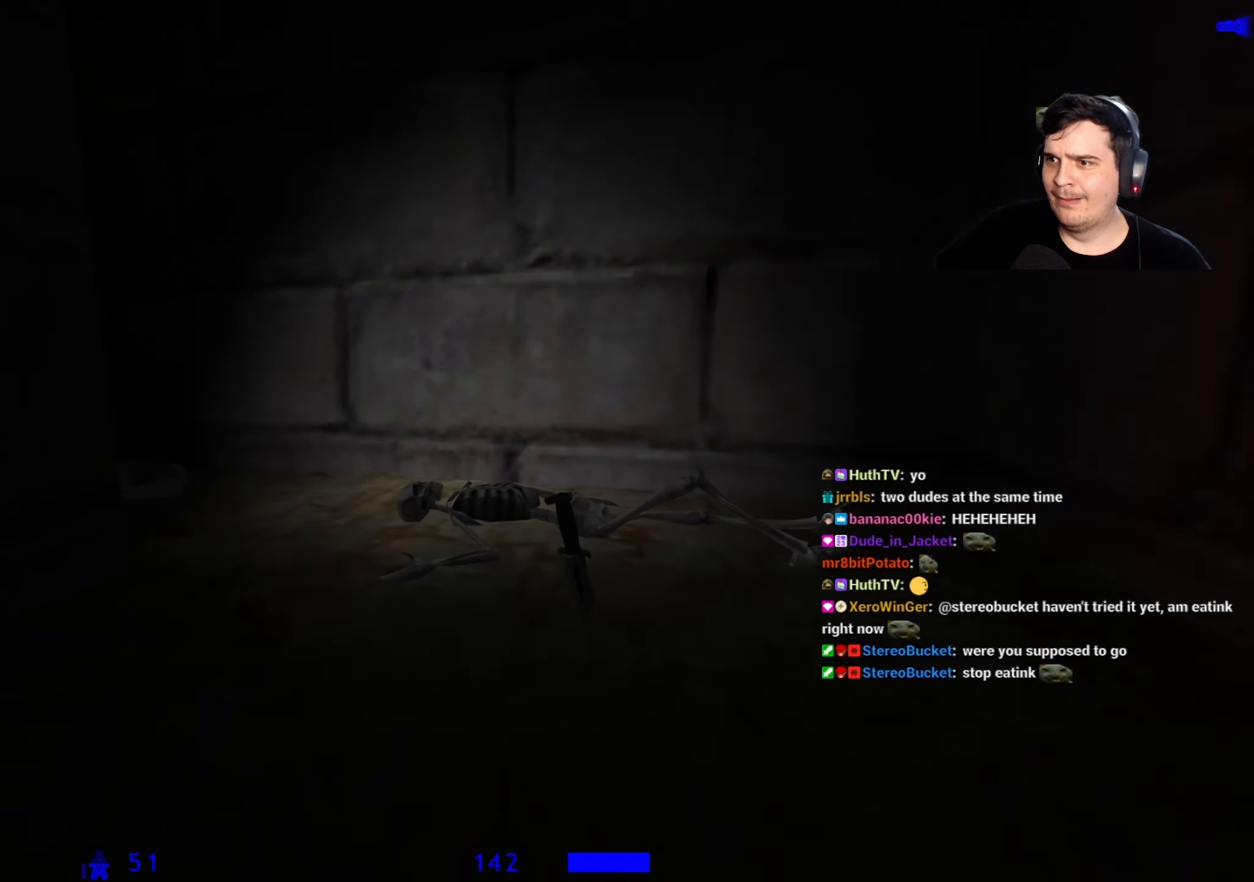
{"keys": ["ctrl", "w"], "events": [[17, "d", "down"], [350, "d", "up"]]}
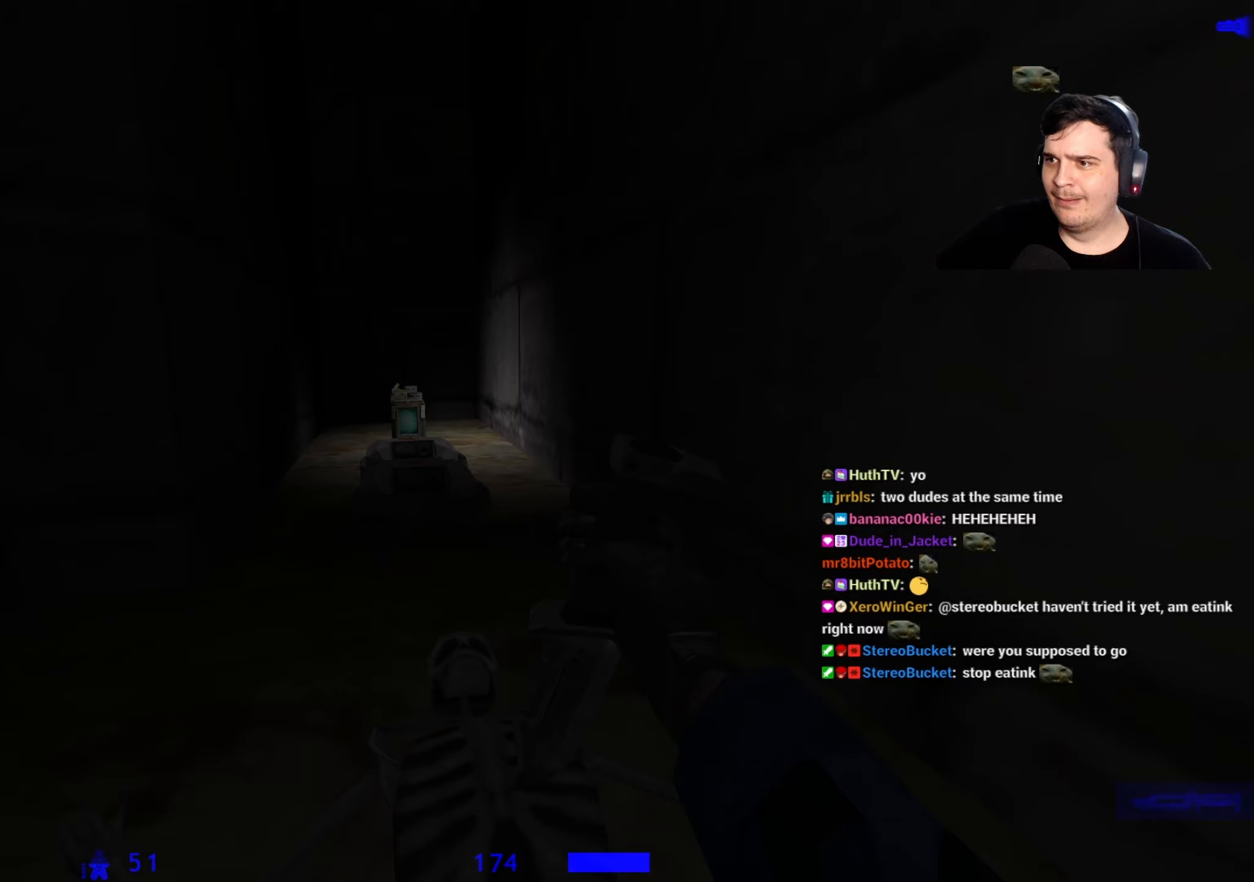
{"keys": ["ctrl", "w"], "events": [[183, "a", "down"], [317, "a", "up"]]}
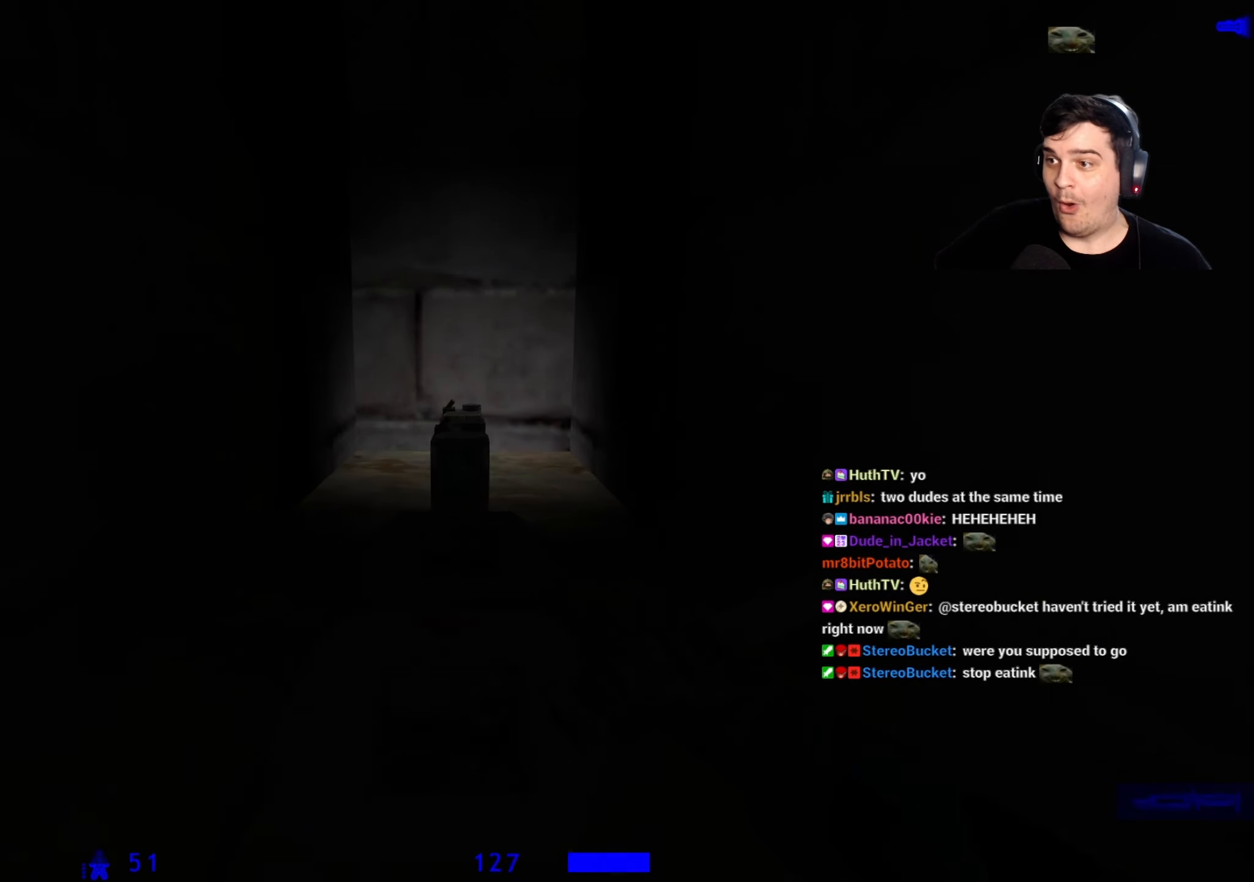
{"keys": ["w"], "events": [[333, "ctrl", "up"]]}
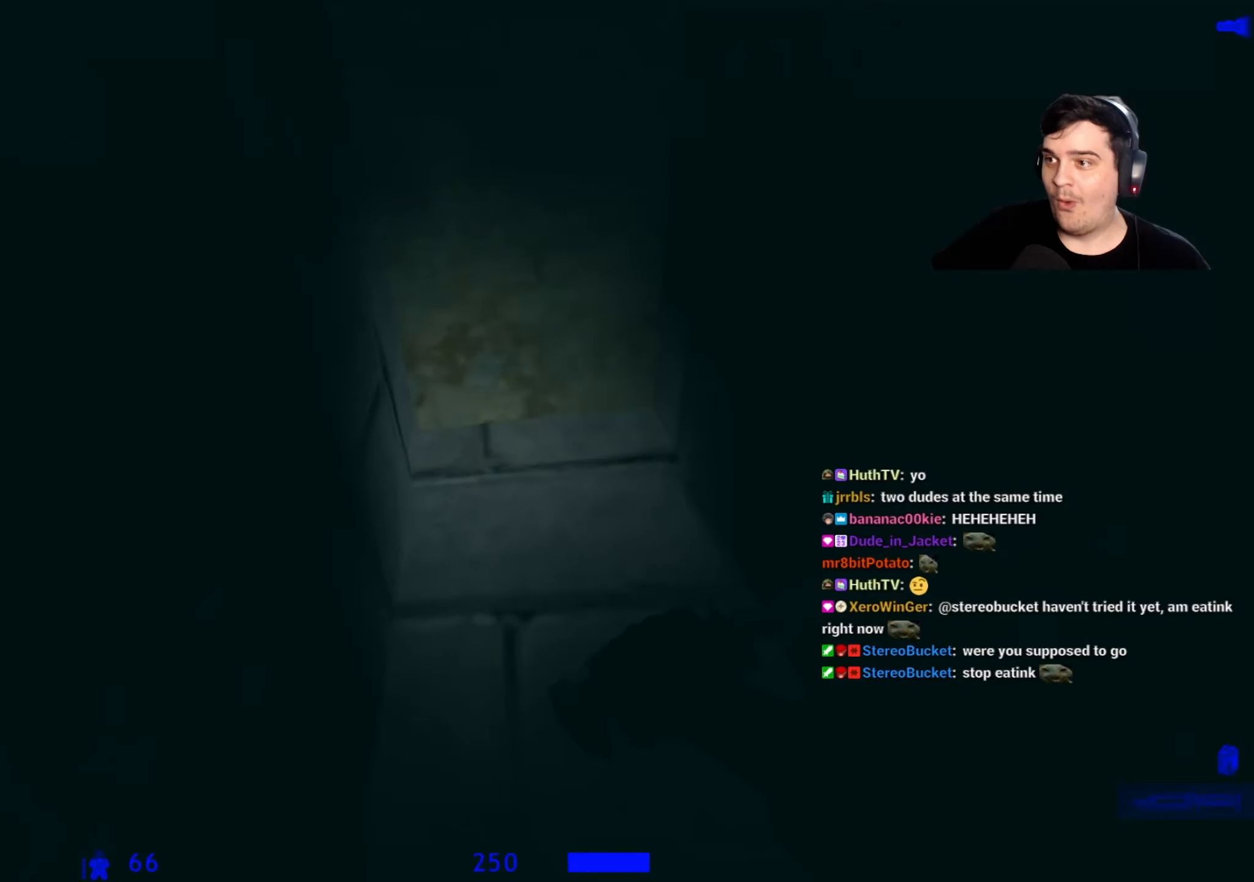
{"keys": ["a", "w"], "events": [[117, "d", "down"], [167, "w", "up"], [200, "d", "up"], [400, "a", "down"], [433, "w", "down"]]}
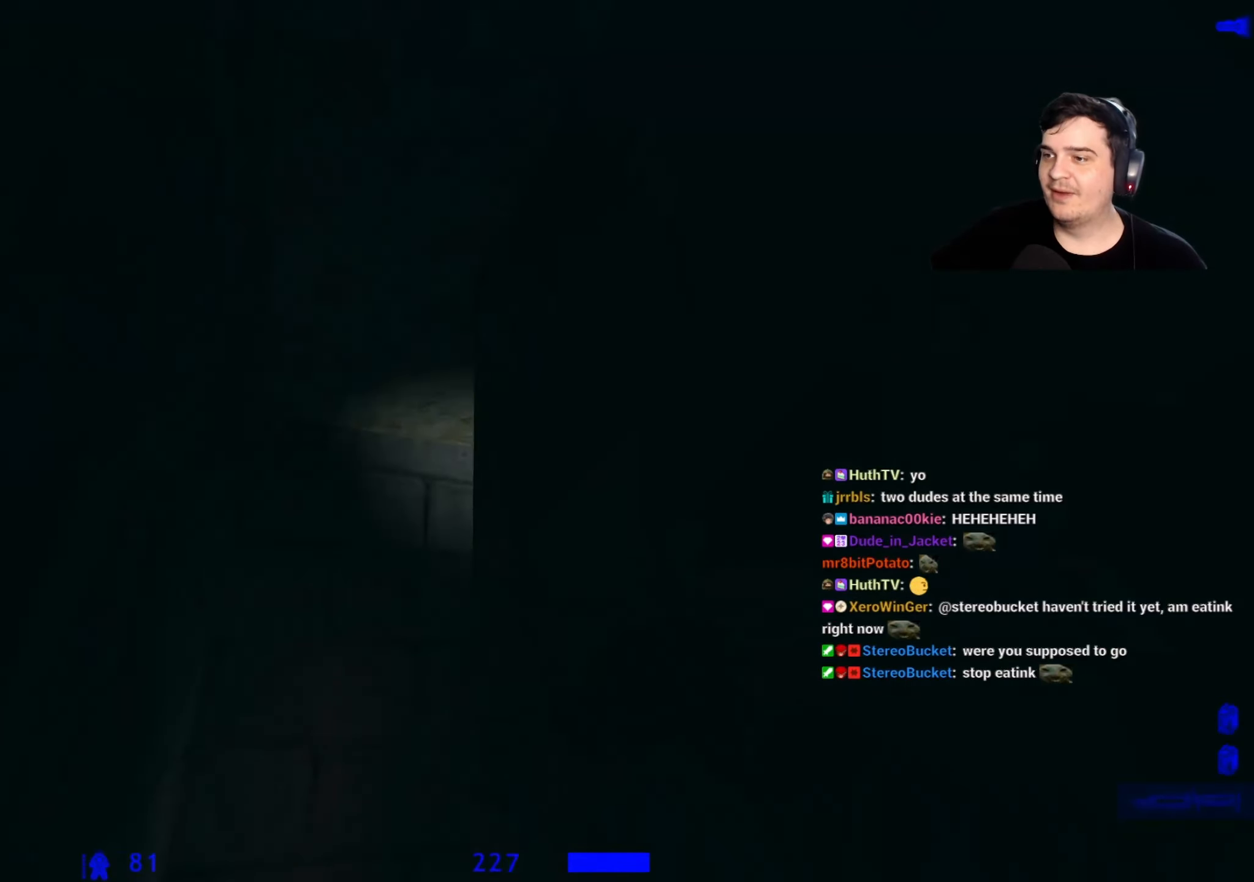
{"keys": ["w"], "events": [[33, "a", "up"], [217, "a", "down"], [500, "a", "up"]]}
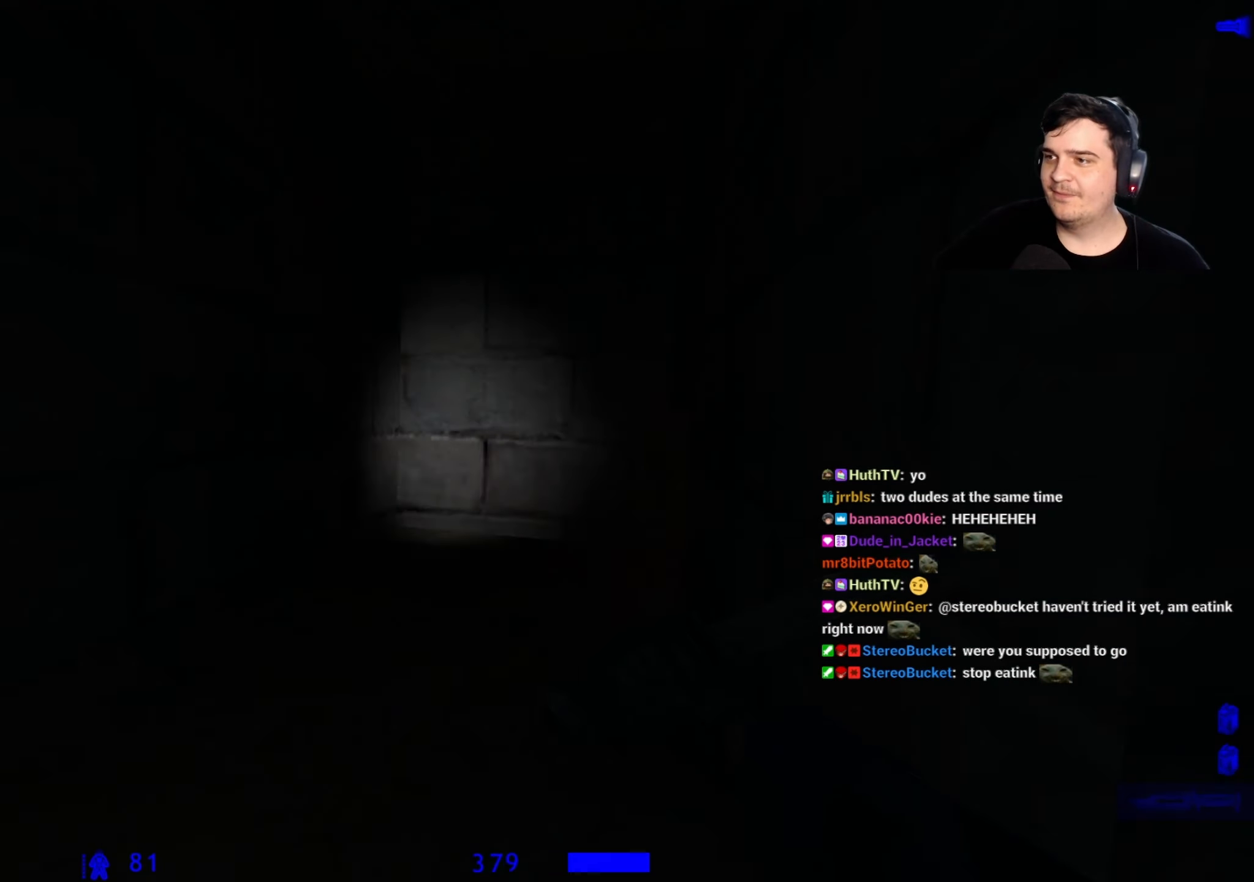
{"keys": ["w"], "events": []}
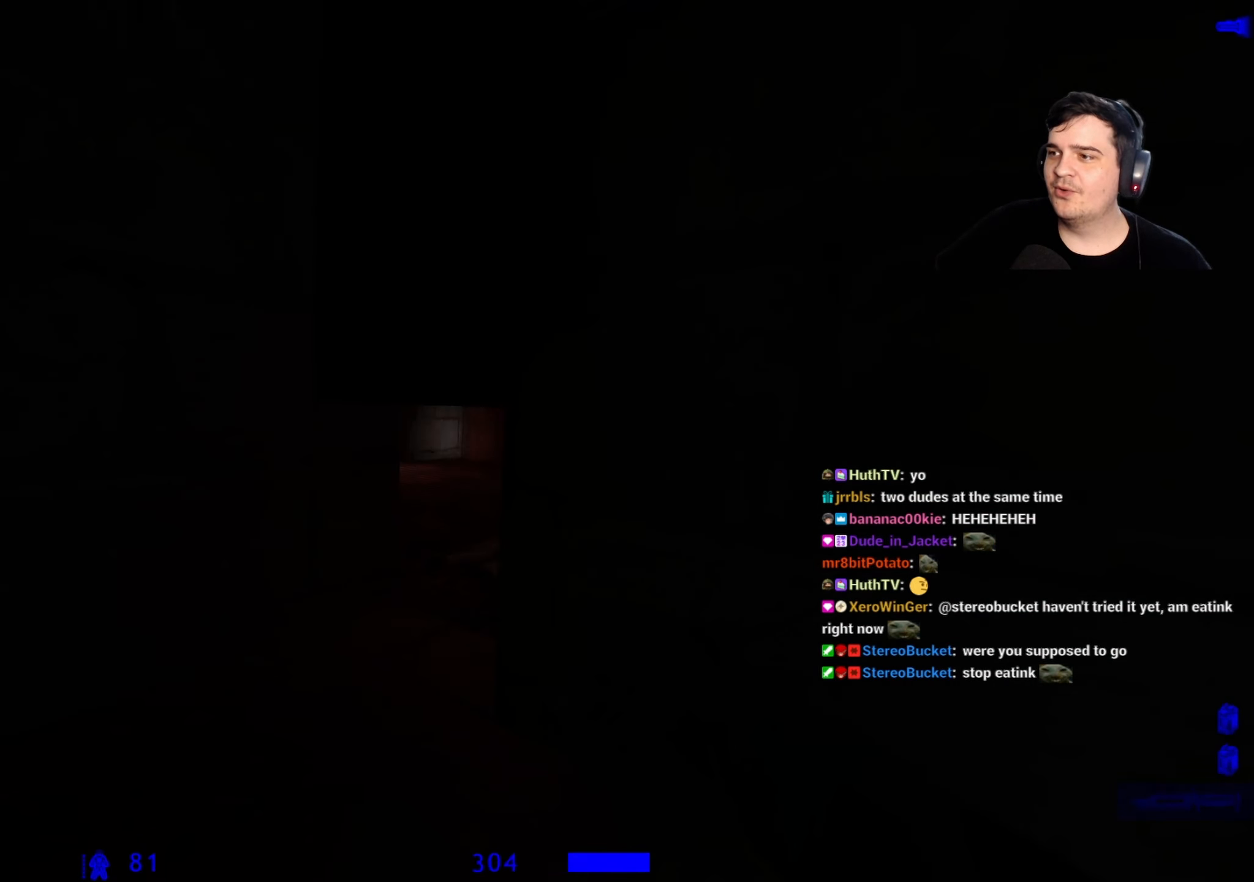
{"keys": ["ctrl", "d", "w"], "events": [[67, "ctrl", "down"], [400, "d", "down"]]}